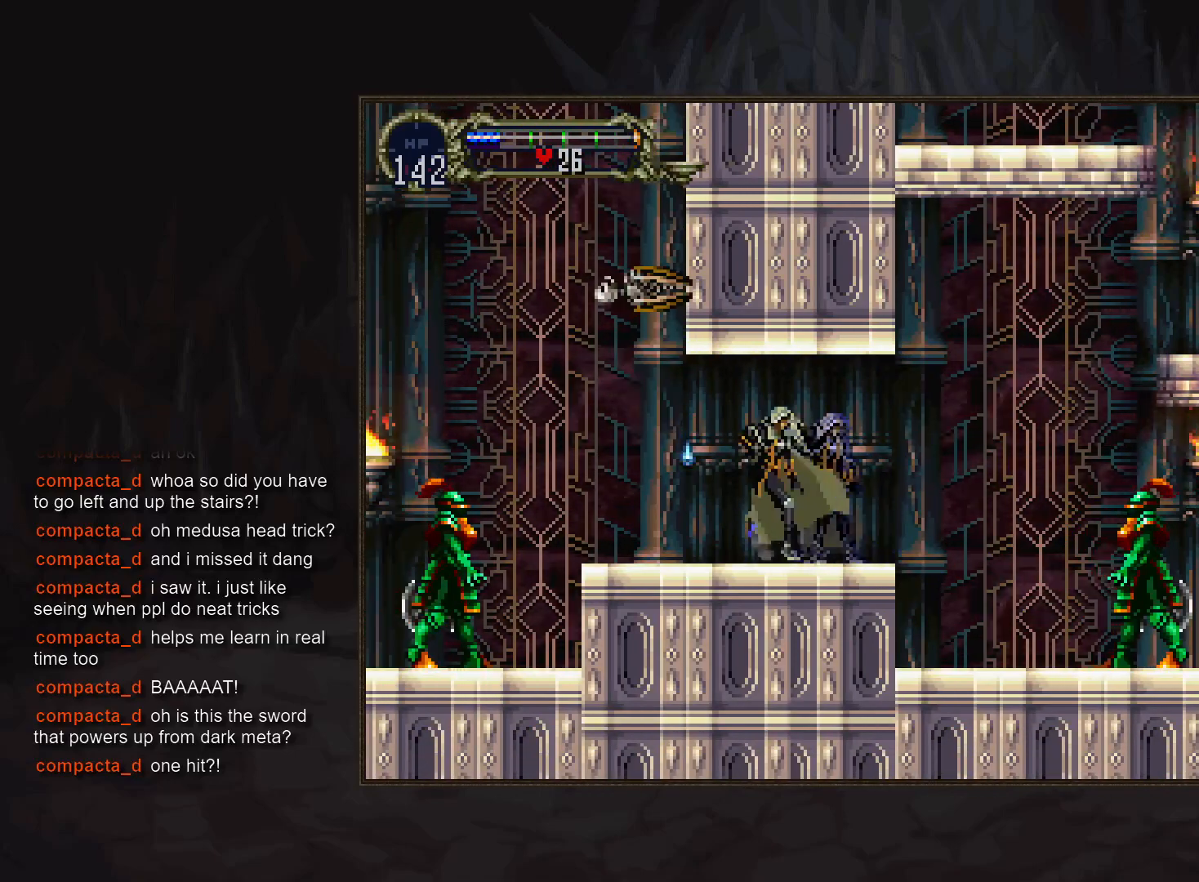
Gameplay with a controller (PlayStation layout); each line is a JSON object with the inputs held at the frame after it (dt_ms = milliseconds from this image to that frame). "events" lists button and stick changes between this image and that frame as [ms after this image, input, new state], when the widget could be followed in between. Not read: CROSS DPAD_LEFT DPAD_RIGHT DPAD_UP L3 R3.
{"dt_ms": 500, "buttons": [], "events": [[83, "TRIANGLE", "up"]]}
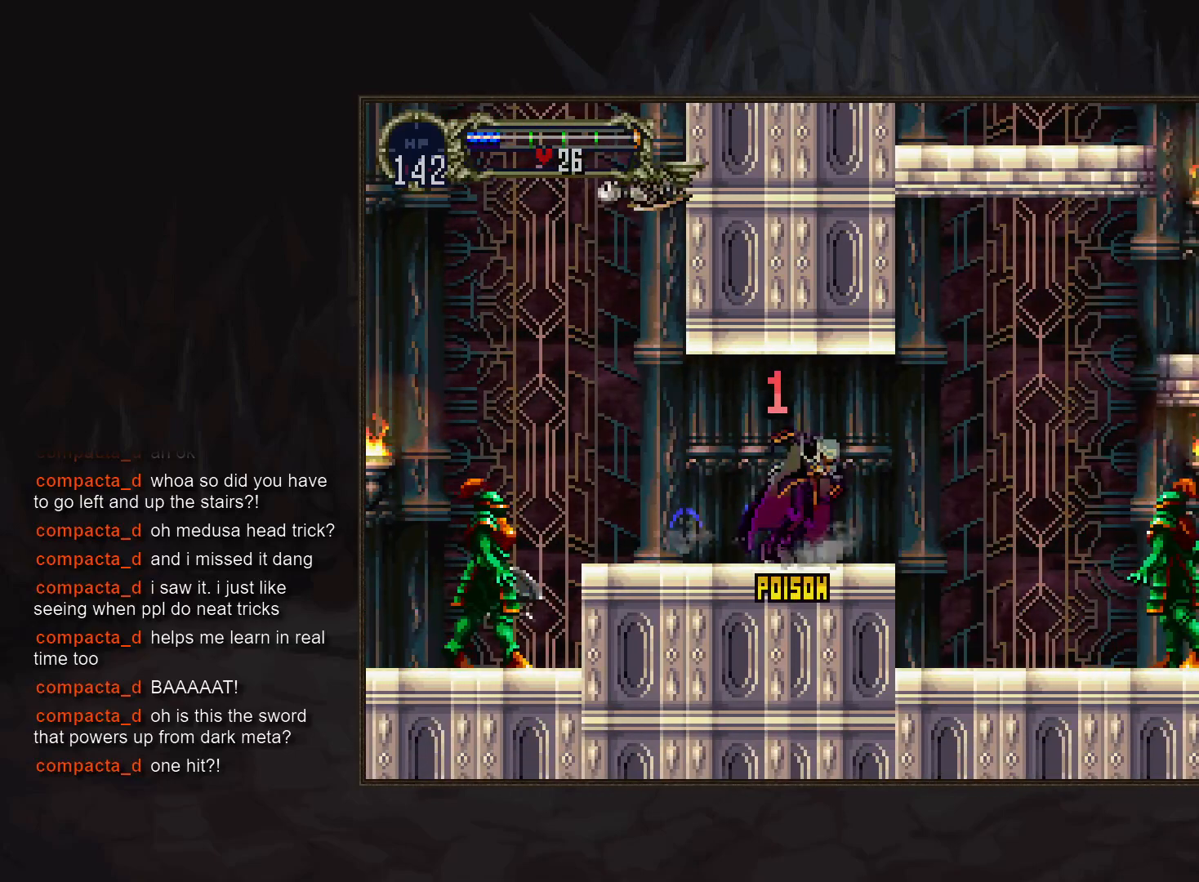
{"dt_ms": 500, "buttons": [], "events": []}
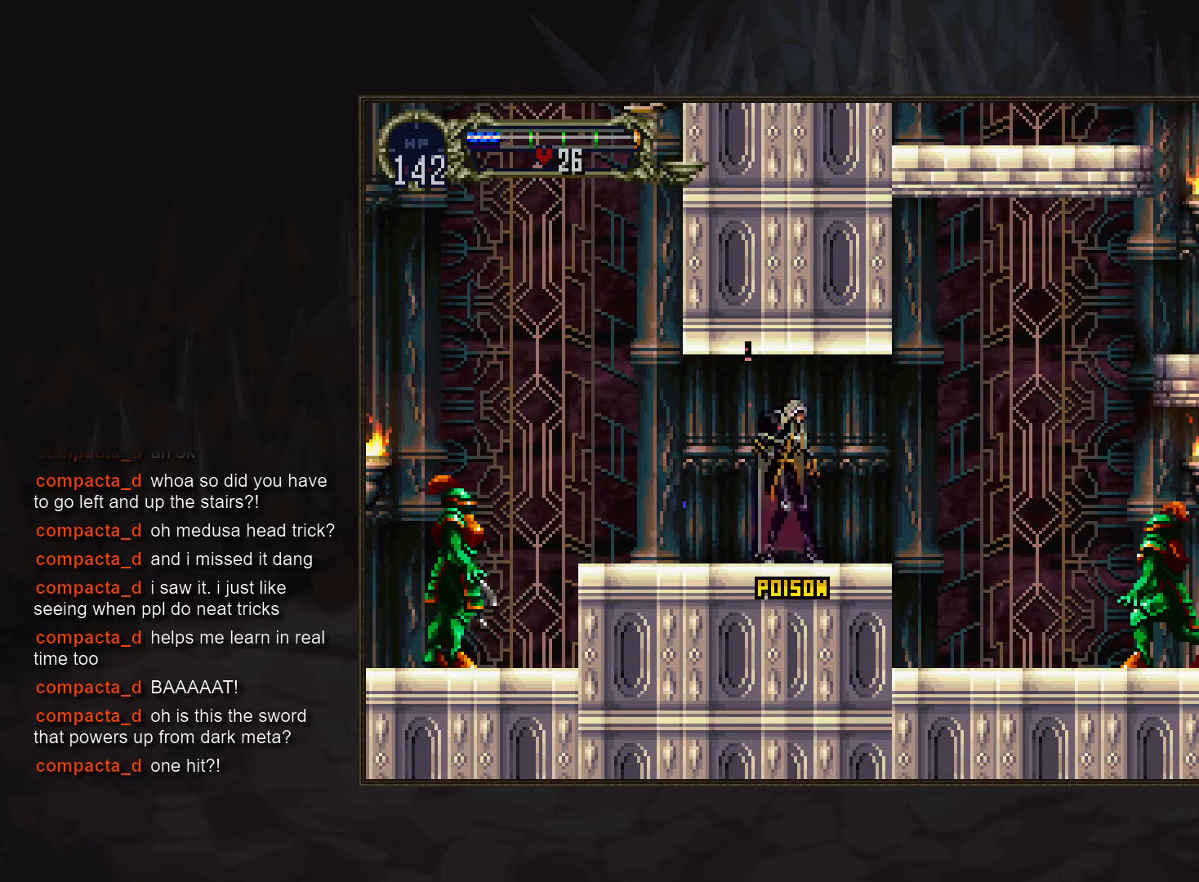
{"dt_ms": 500, "buttons": [], "events": [[100, "TRIANGLE", "down"], [167, "TRIANGLE", "up"]]}
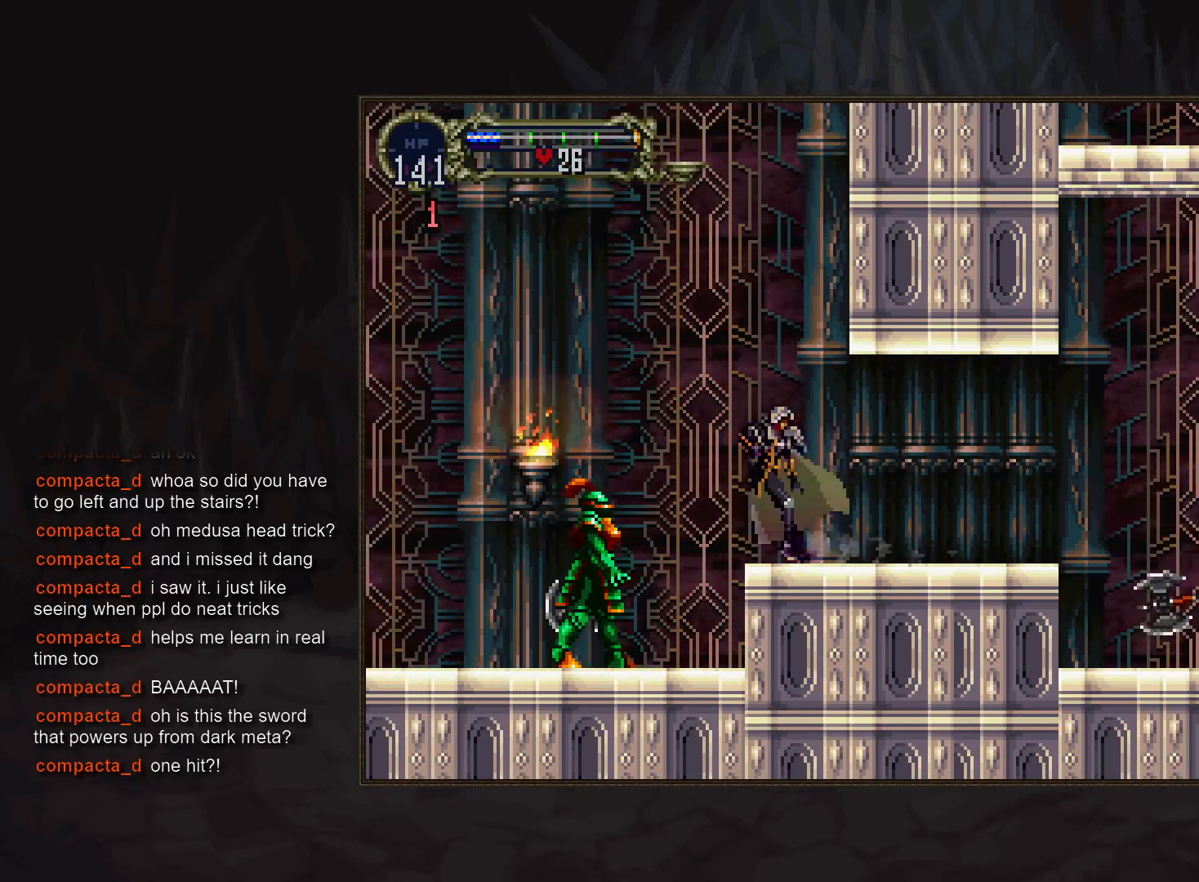
{"dt_ms": 500, "buttons": [], "events": [[100, "DPAD_DOWN", "down"], [400, "DPAD_DOWN", "up"]]}
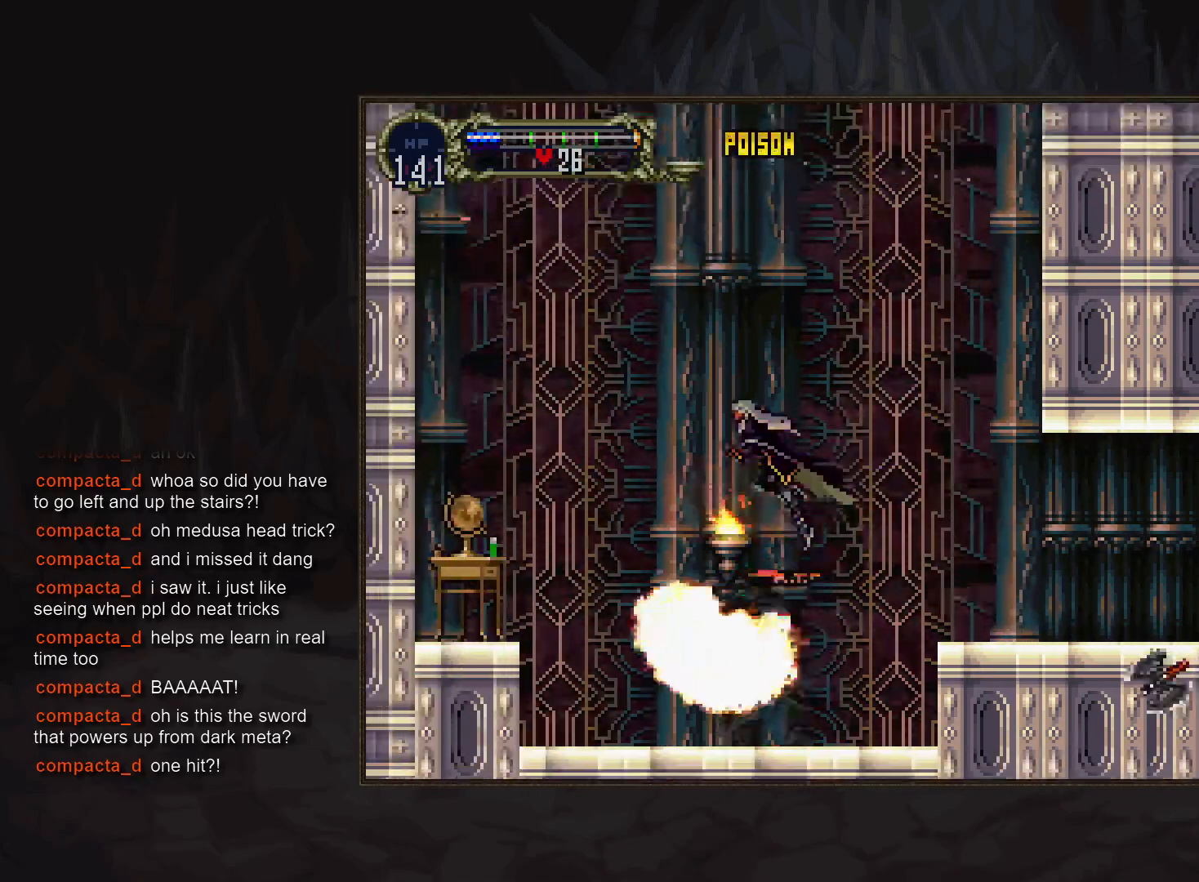
{"dt_ms": 500, "buttons": ["R1"], "events": [[500, "R1", "down"]]}
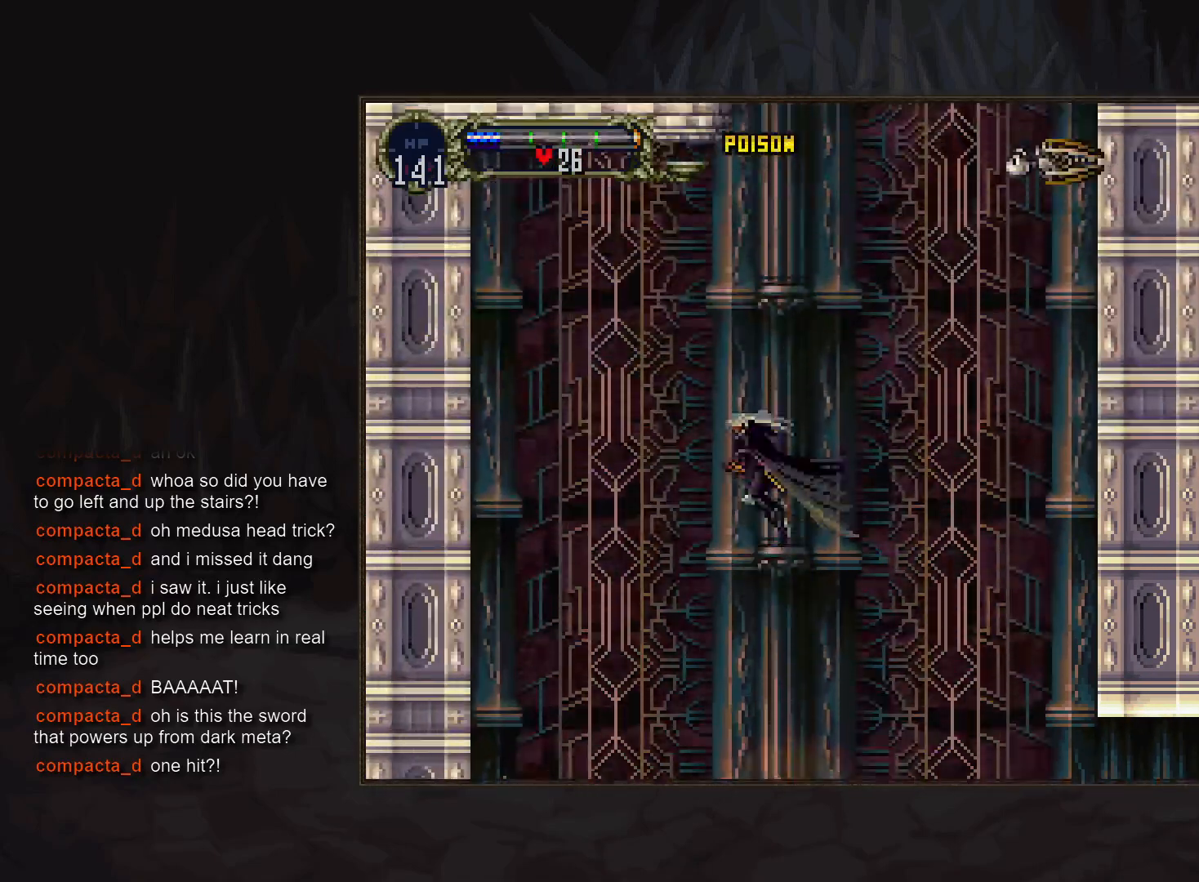
{"dt_ms": 500, "buttons": [], "events": [[100, "R1", "up"]]}
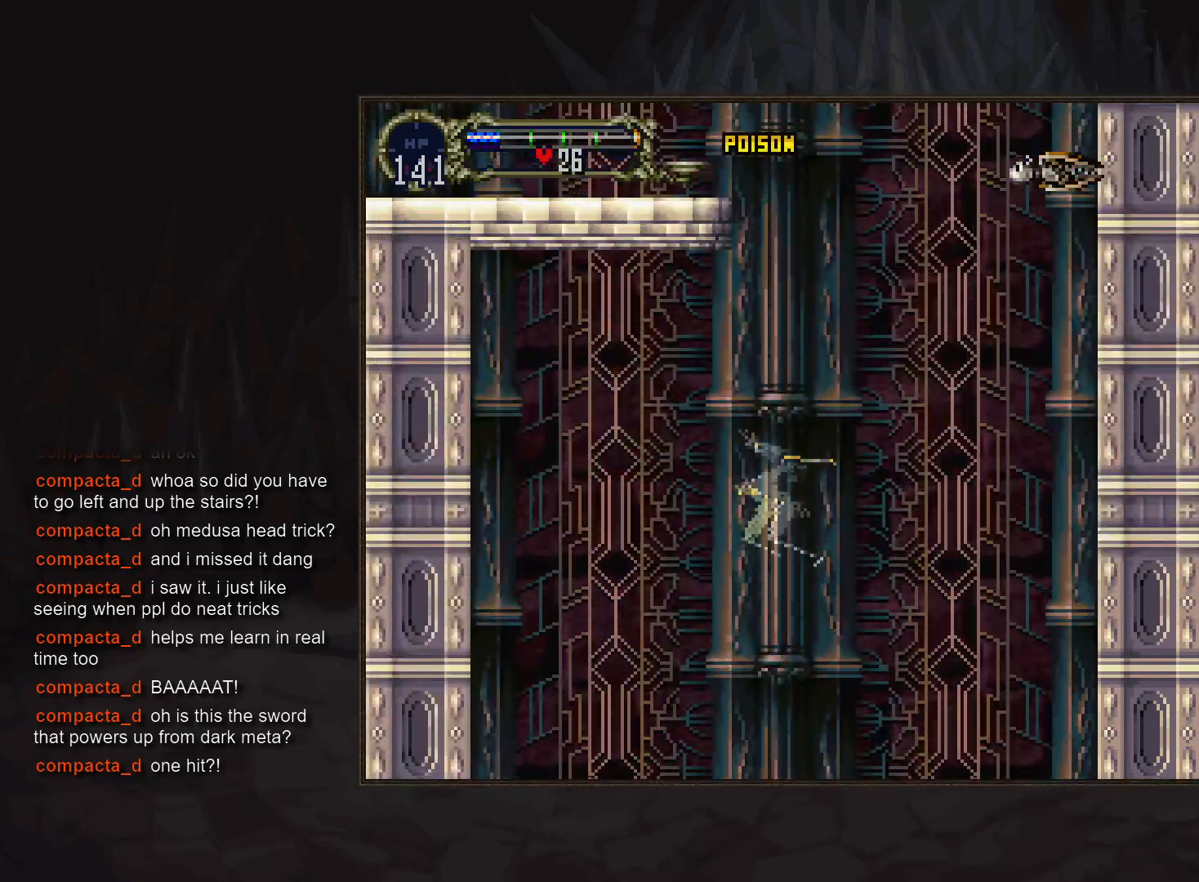
{"dt_ms": 500, "buttons": [], "events": []}
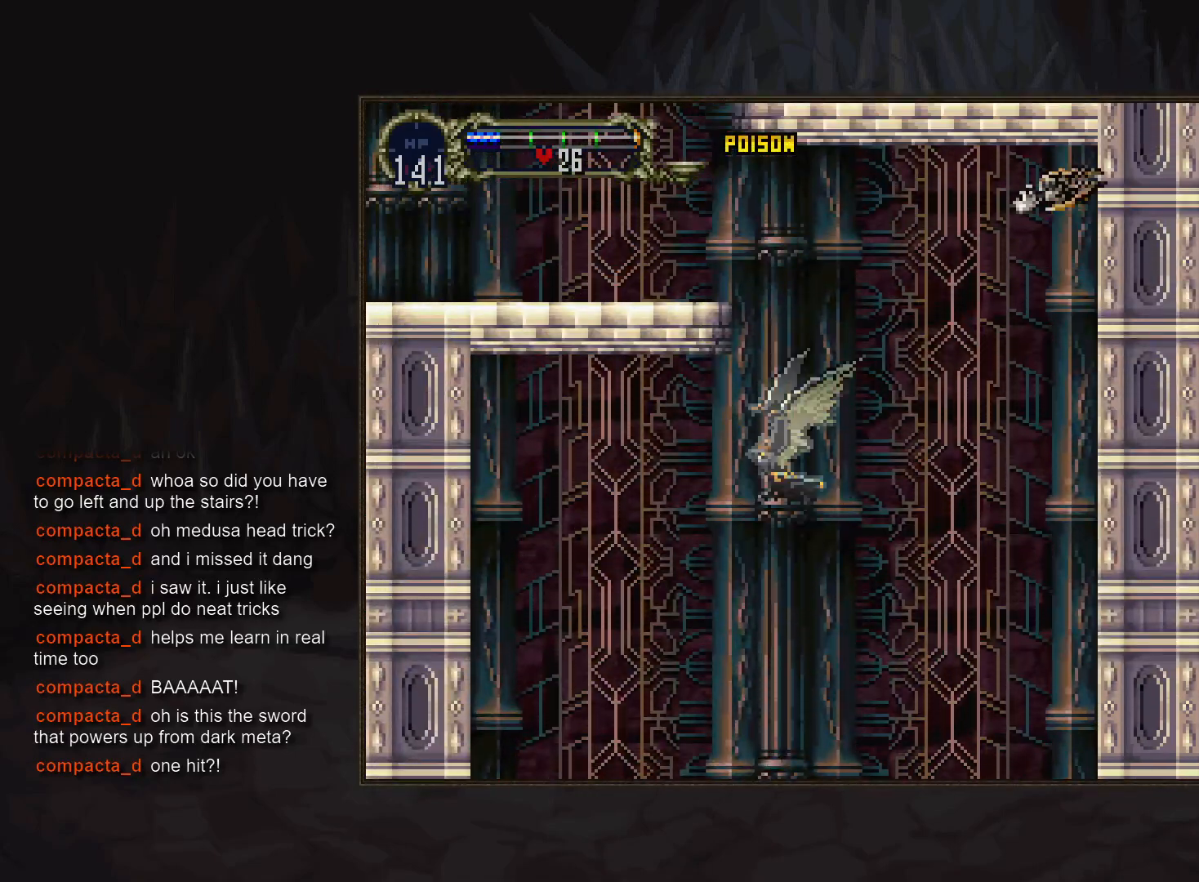
{"dt_ms": 500, "buttons": [], "events": []}
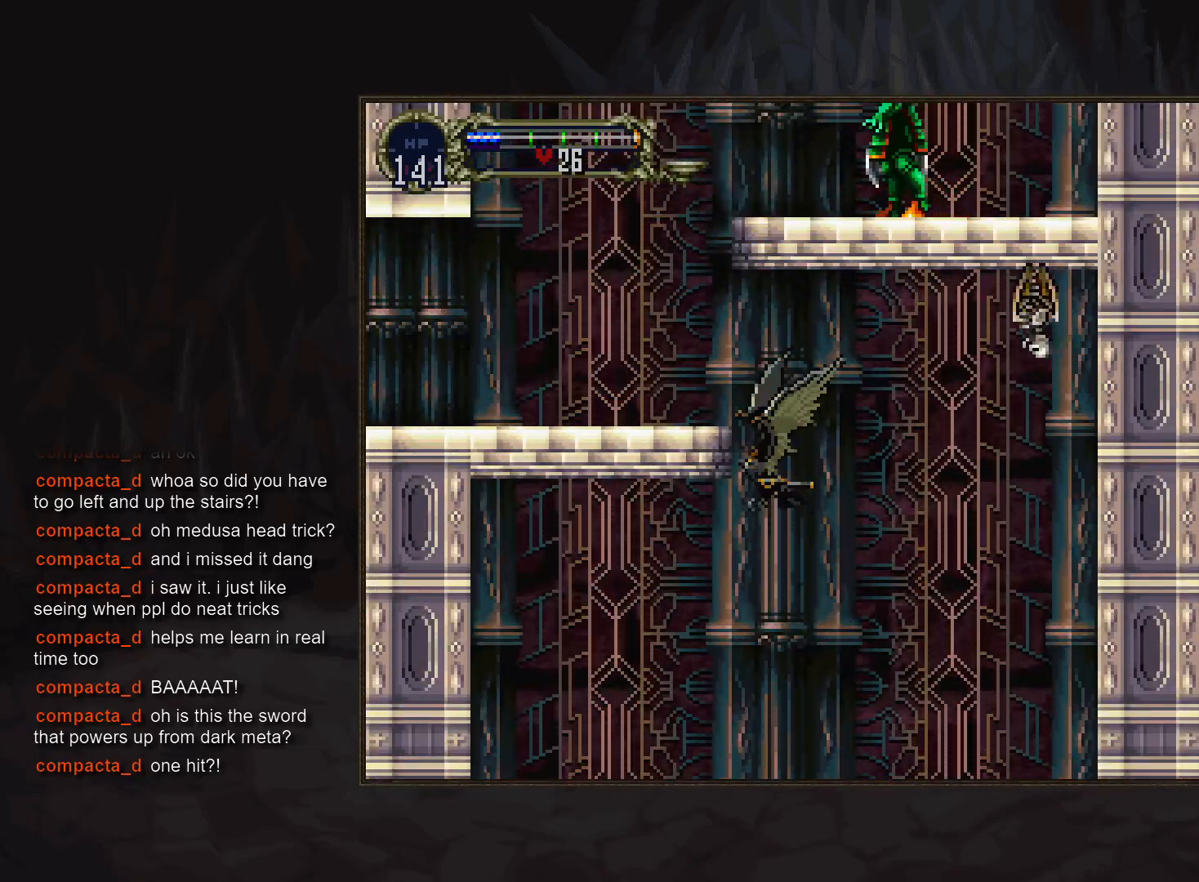
{"dt_ms": 500, "buttons": ["DPAD_DOWN"], "events": [[500, "DPAD_DOWN", "down"]]}
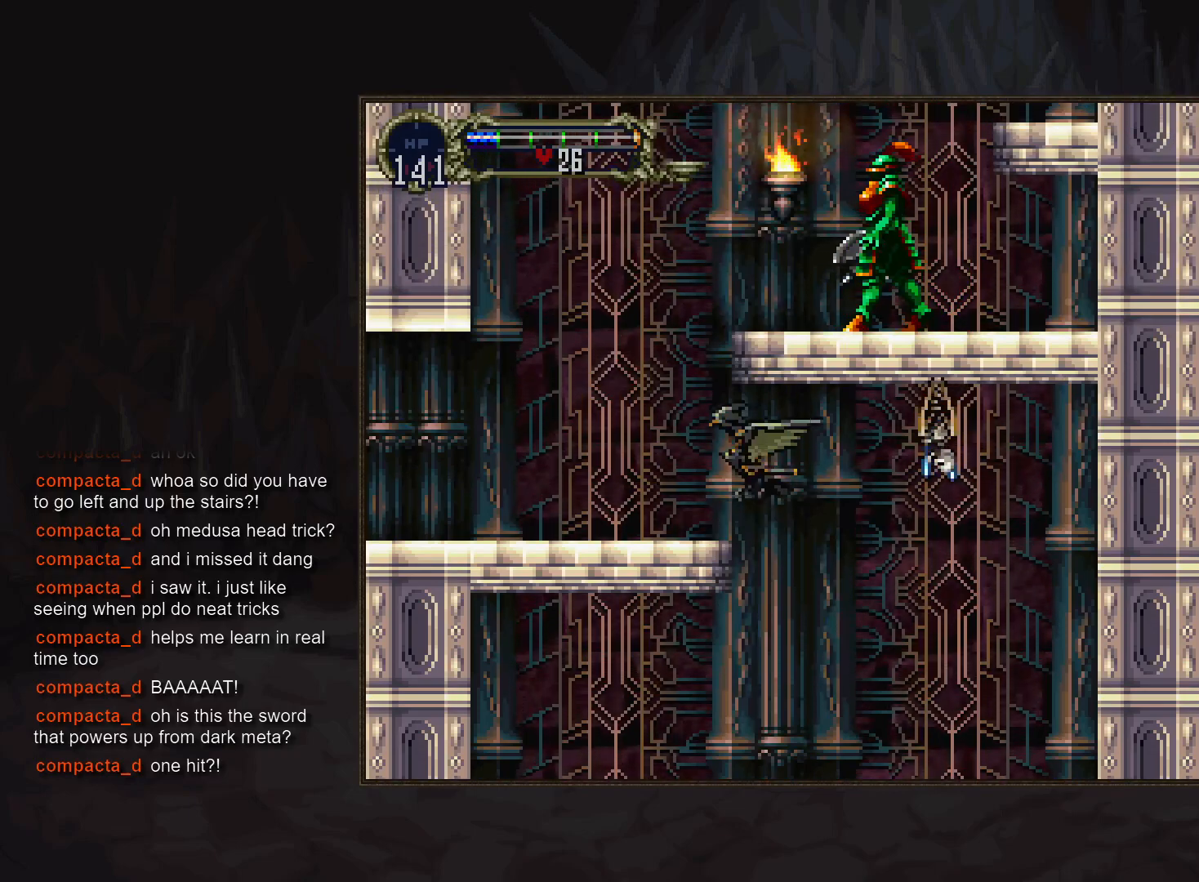
{"dt_ms": 500, "buttons": [], "events": [[133, "DPAD_DOWN", "up"]]}
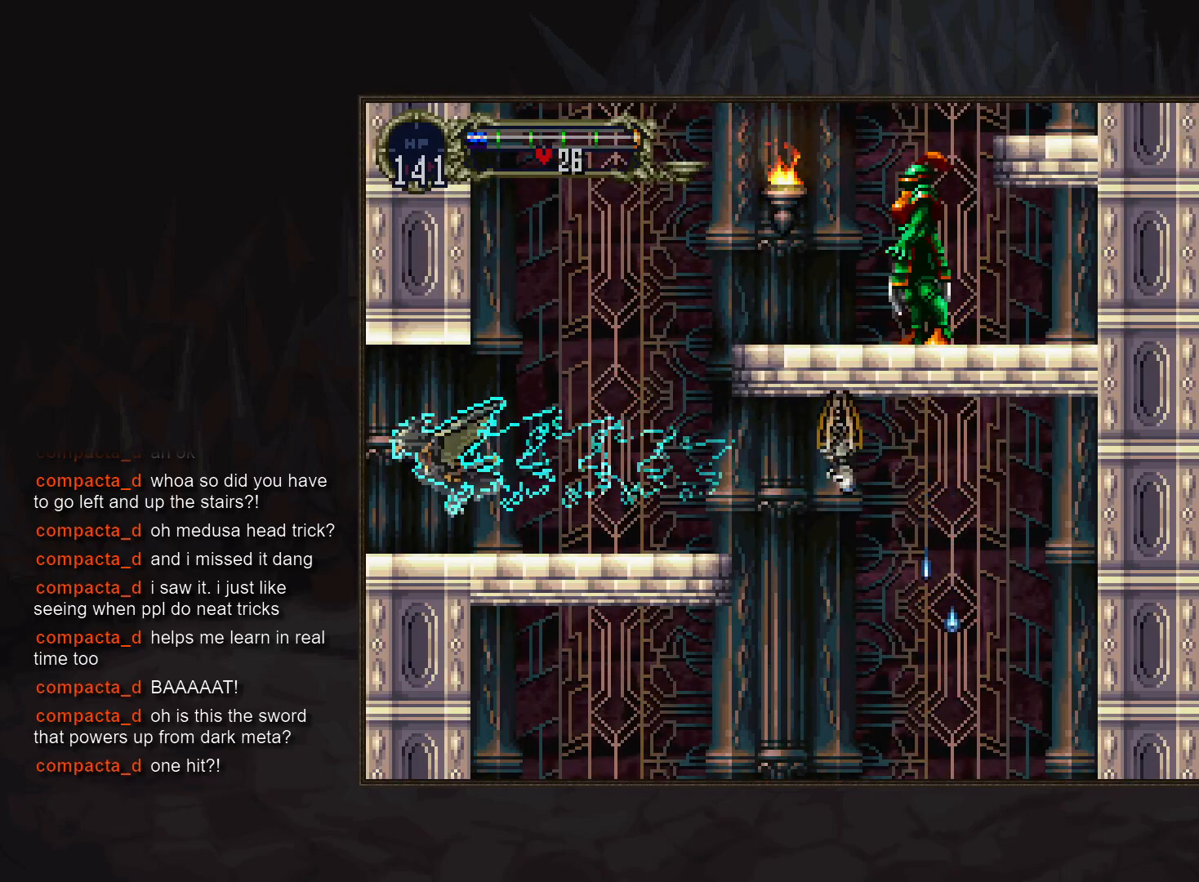
{"dt_ms": 500, "buttons": [], "events": []}
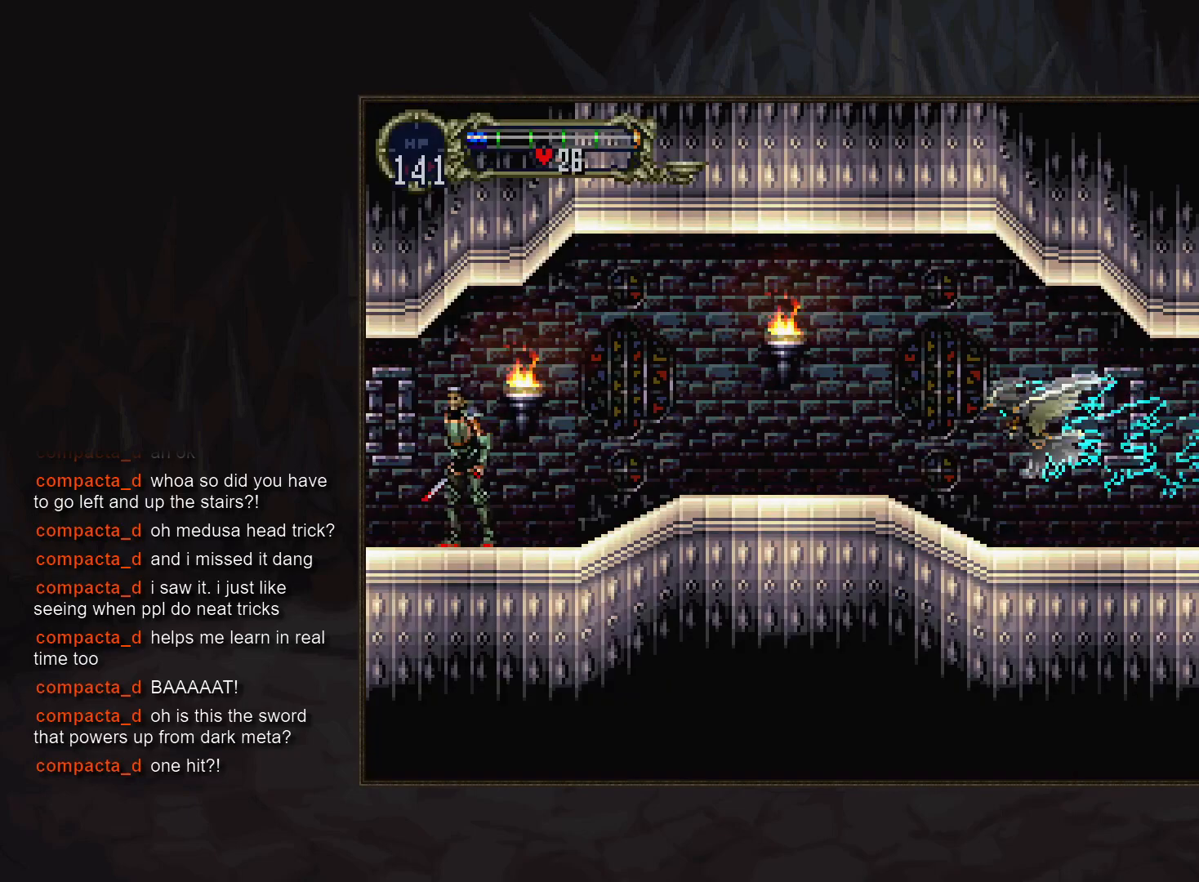
{"dt_ms": 500, "buttons": [], "events": []}
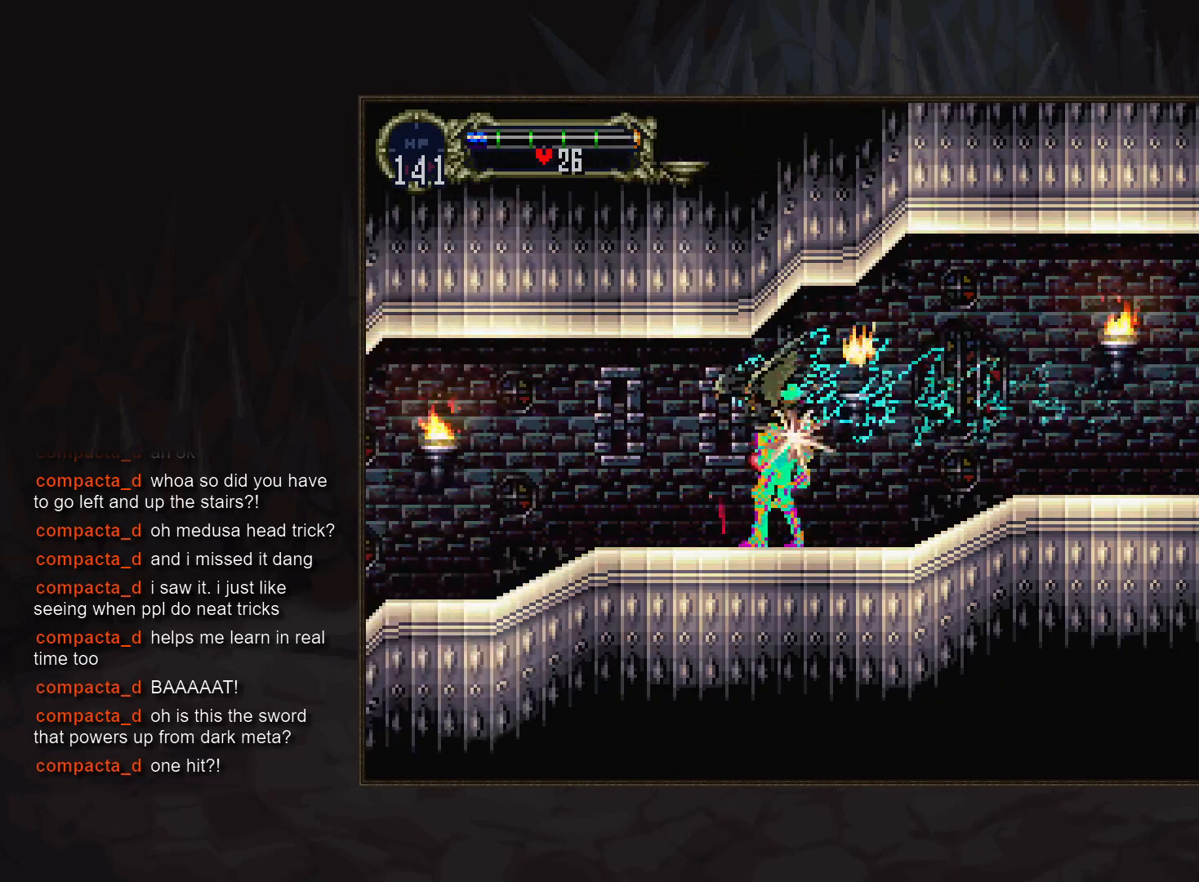
{"dt_ms": 500, "buttons": [], "events": []}
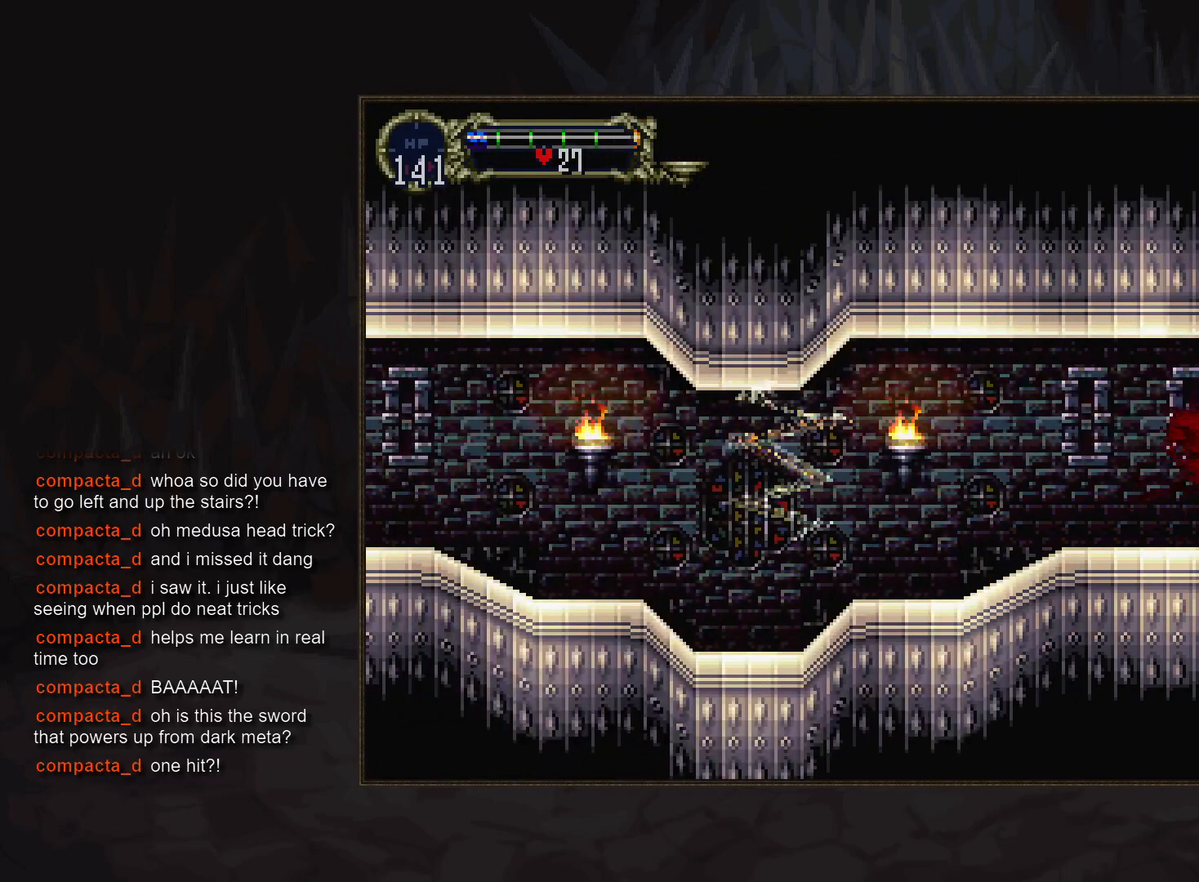
{"dt_ms": 500, "buttons": [], "events": []}
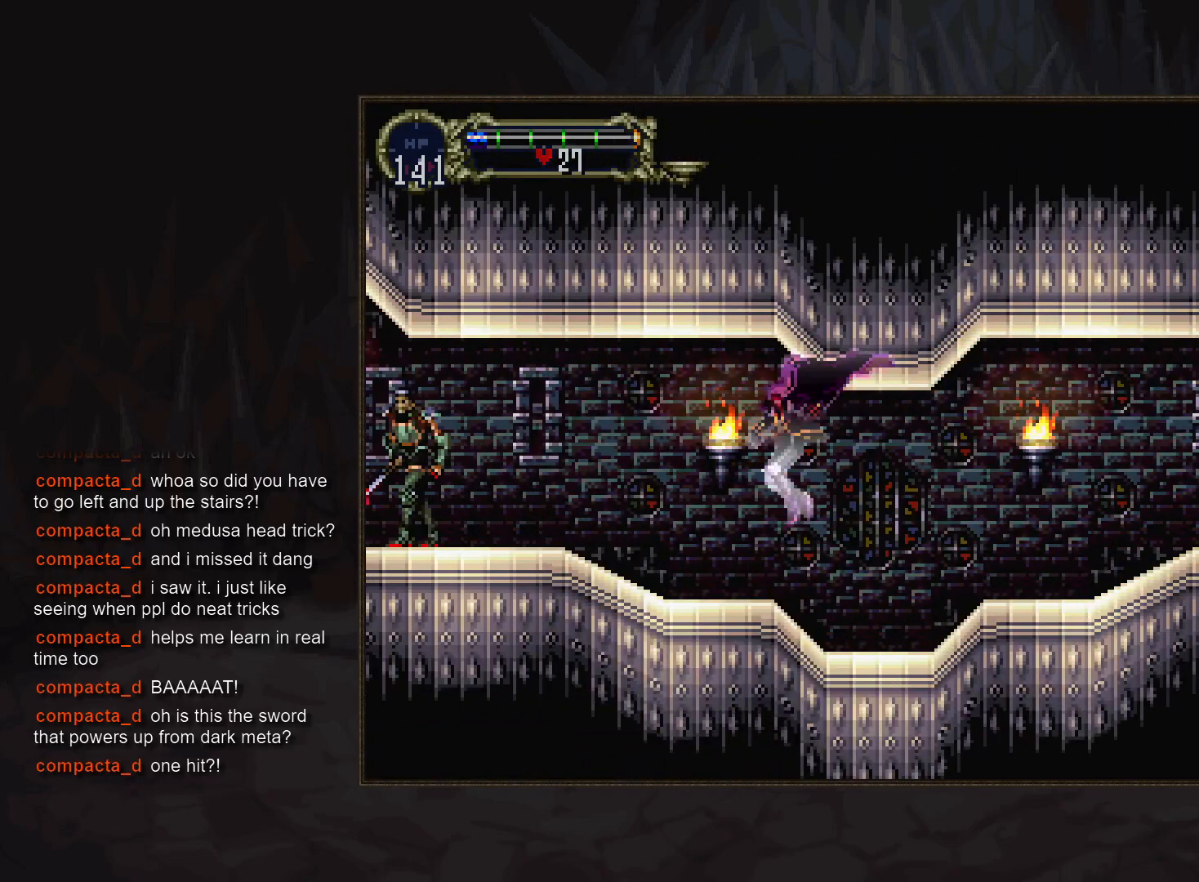
{"dt_ms": 500, "buttons": [], "events": []}
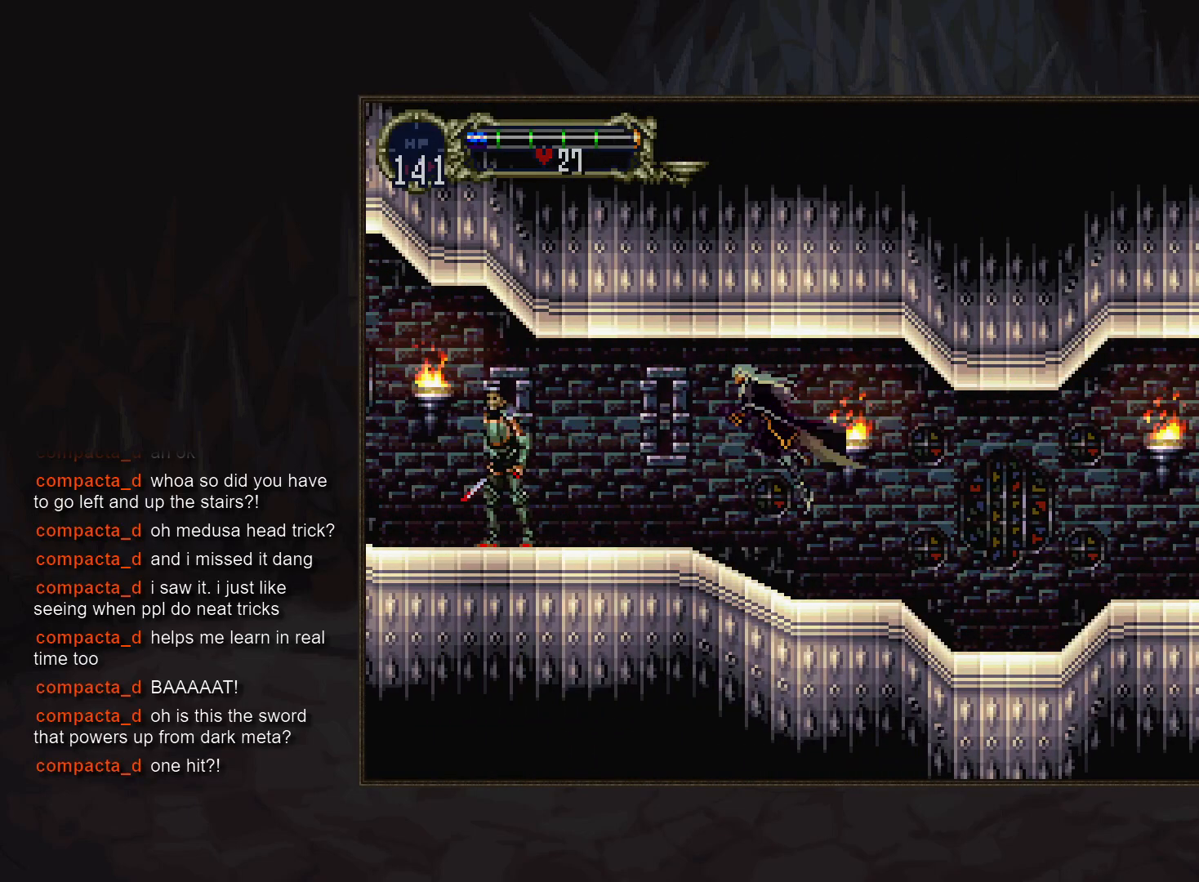
{"dt_ms": 500, "buttons": [], "events": [[67, "DPAD_DOWN", "down"], [233, "R1", "down"], [283, "R1", "up"], [317, "DPAD_DOWN", "up"]]}
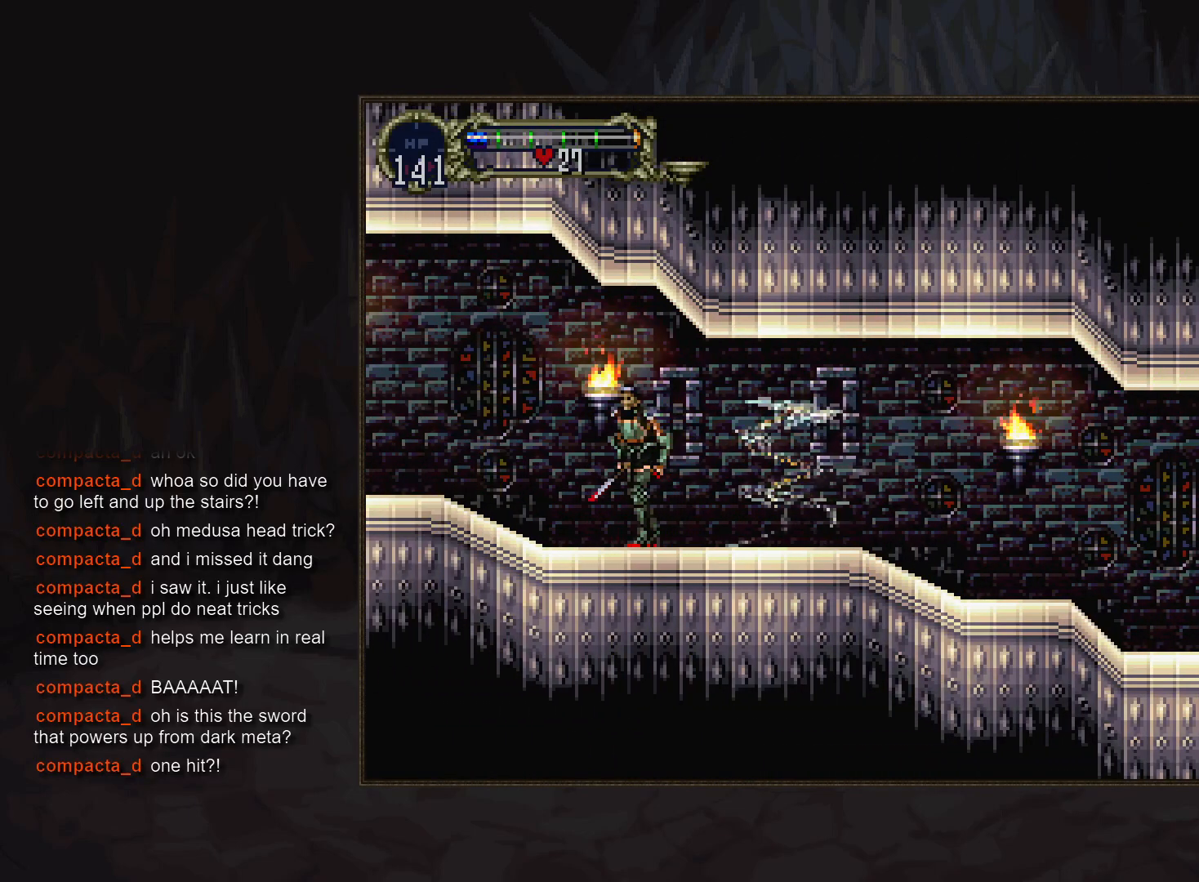
{"dt_ms": 500, "buttons": [], "events": []}
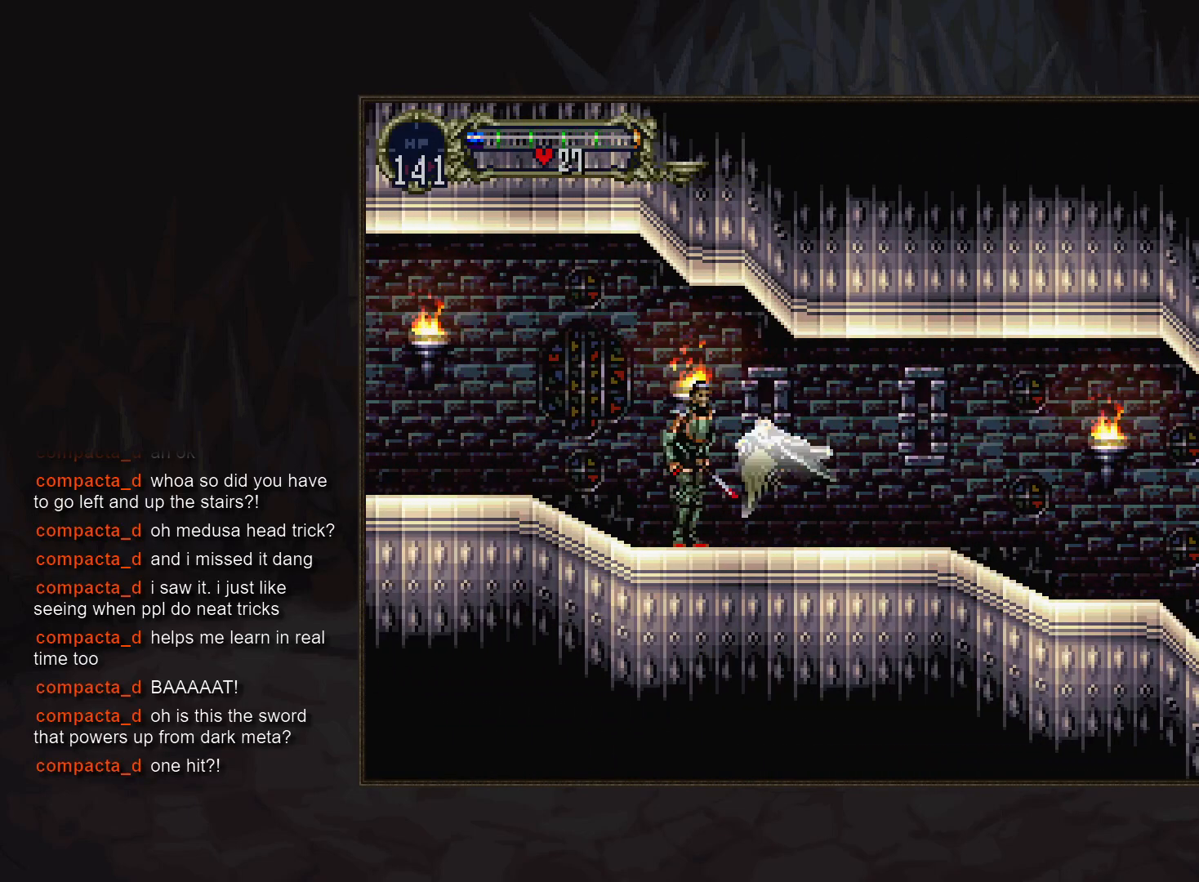
{"dt_ms": 500, "buttons": [], "events": [[117, "DPAD_DOWN", "down"], [233, "DPAD_DOWN", "up"]]}
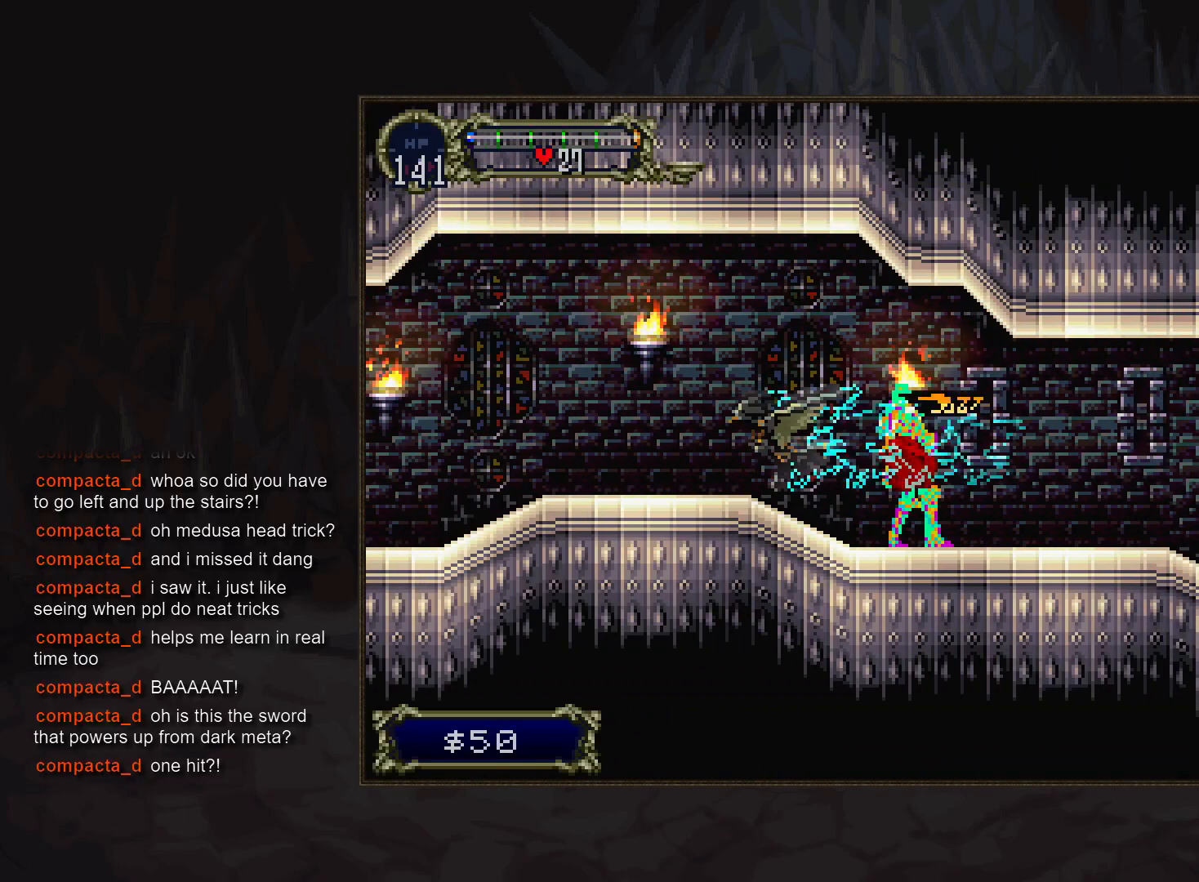
{"dt_ms": 500, "buttons": [], "events": [[217, "DPAD_DOWN", "down"], [483, "DPAD_DOWN", "up"]]}
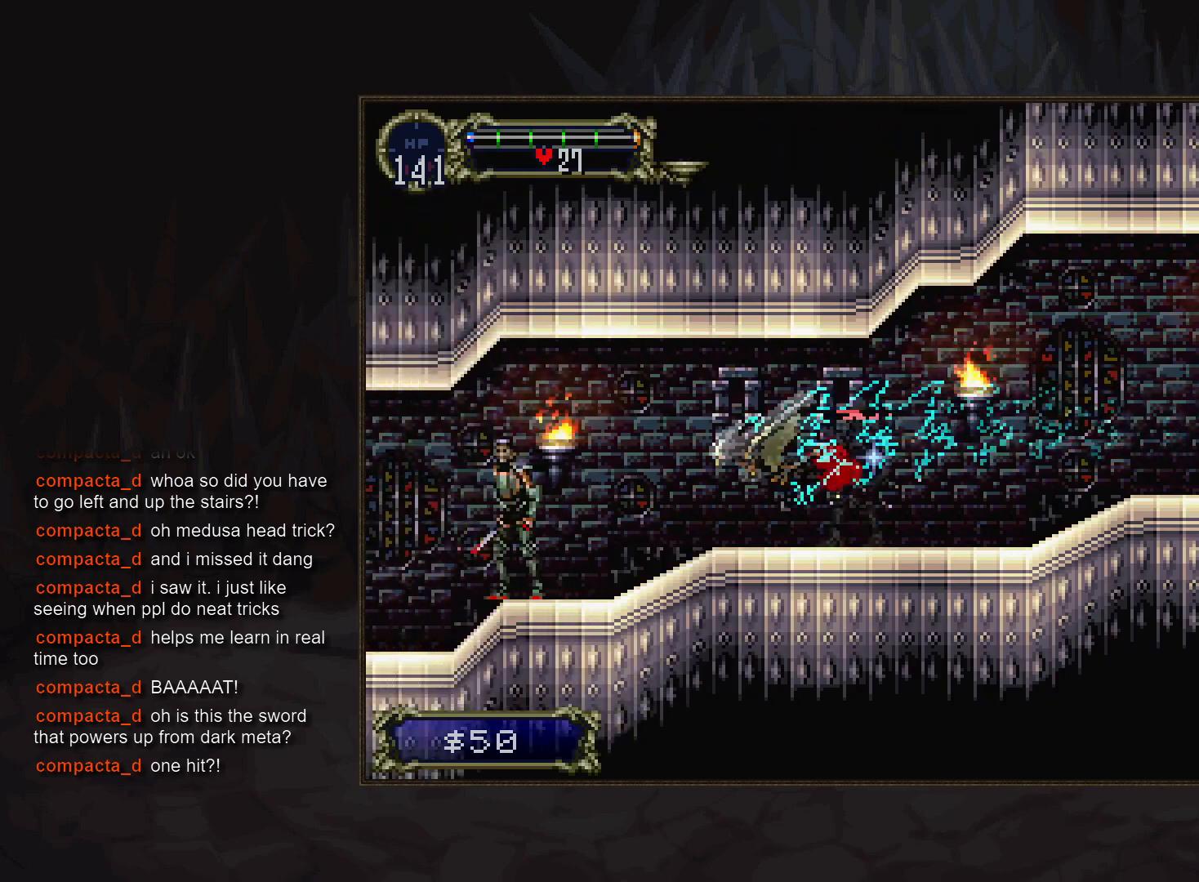
{"dt_ms": 500, "buttons": [], "events": []}
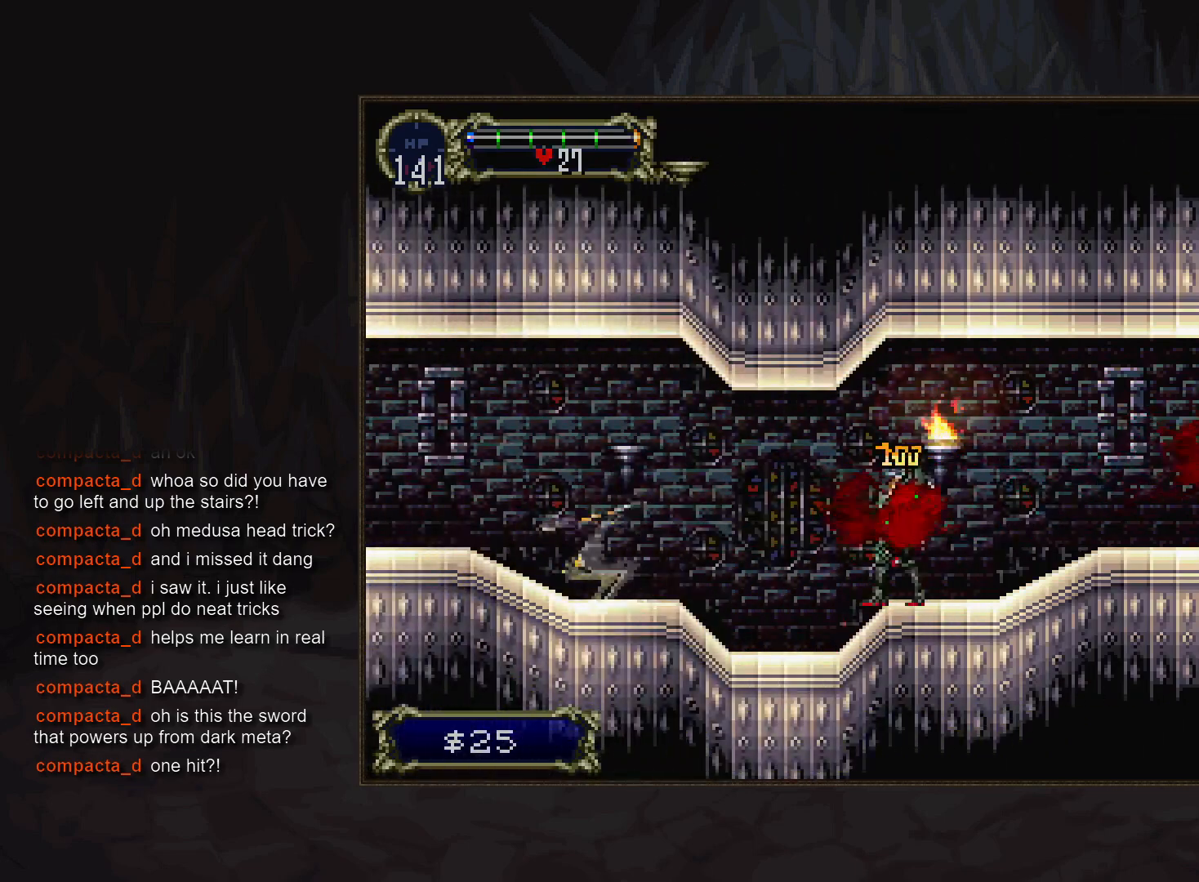
{"dt_ms": 500, "buttons": [], "events": []}
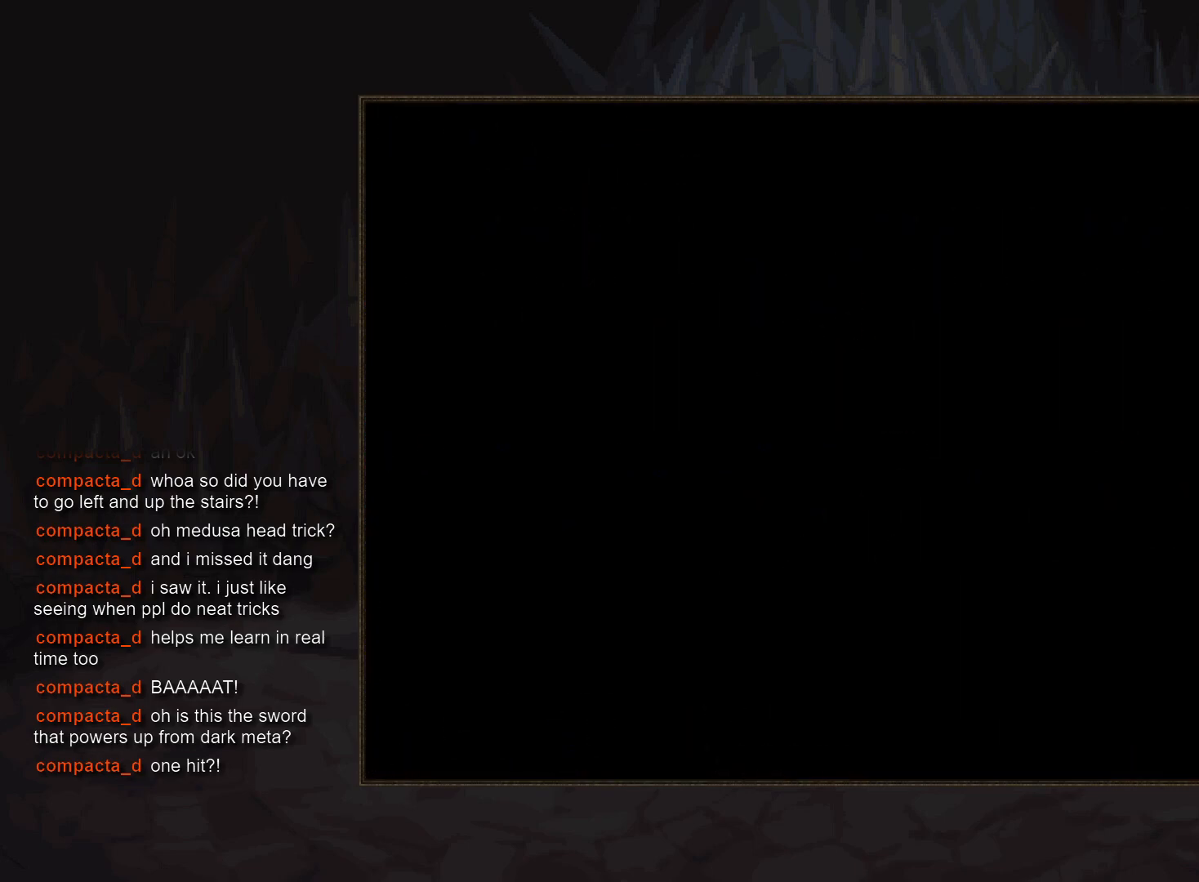
{"dt_ms": 500, "buttons": [], "events": []}
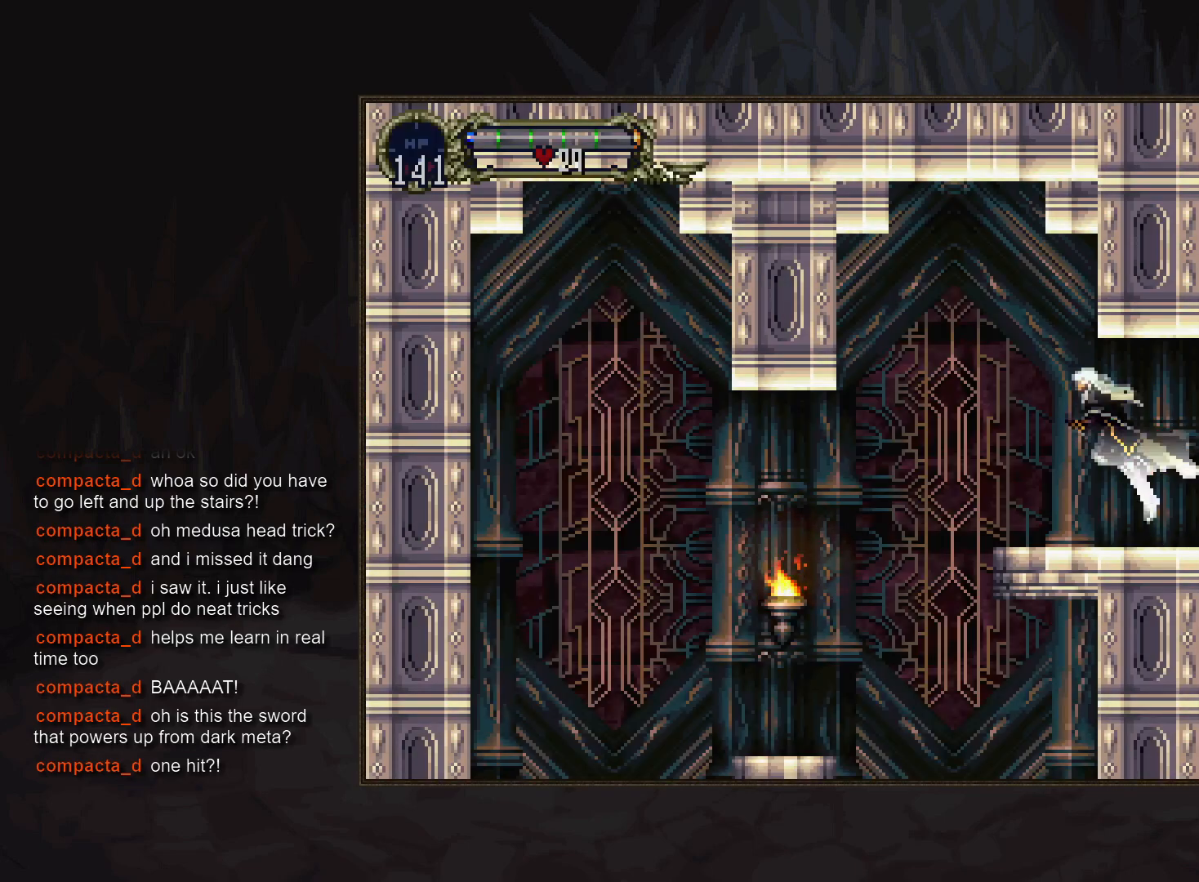
{"dt_ms": 500, "buttons": [], "events": []}
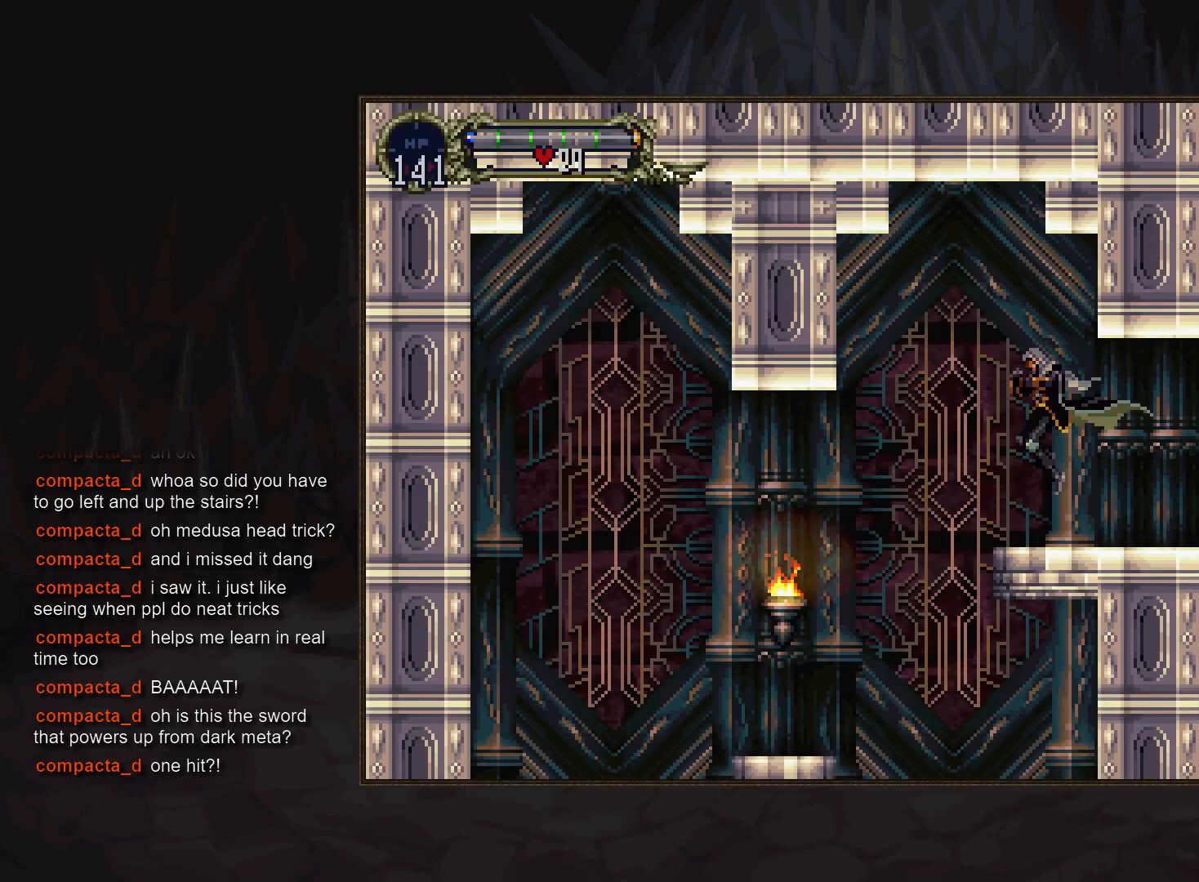
{"dt_ms": 500, "buttons": [], "events": []}
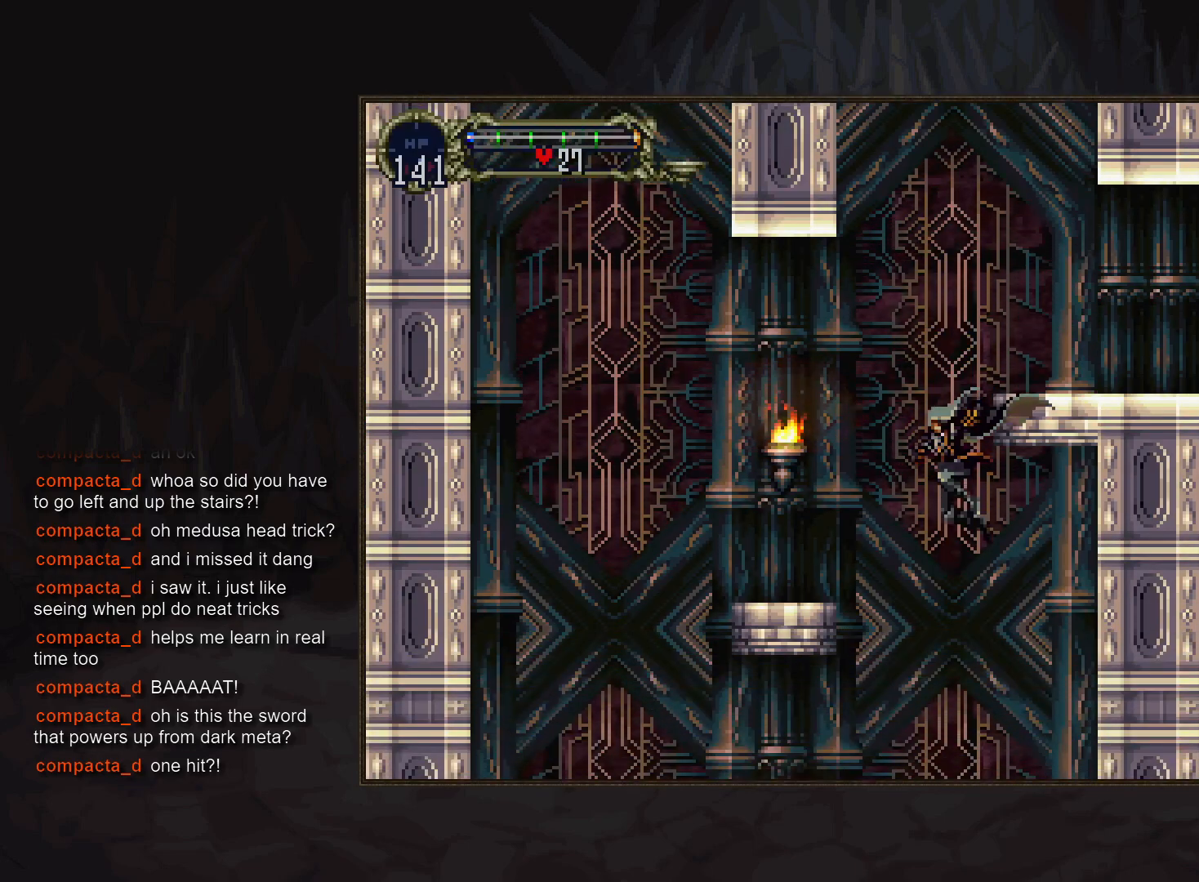
{"dt_ms": 500, "buttons": [], "events": []}
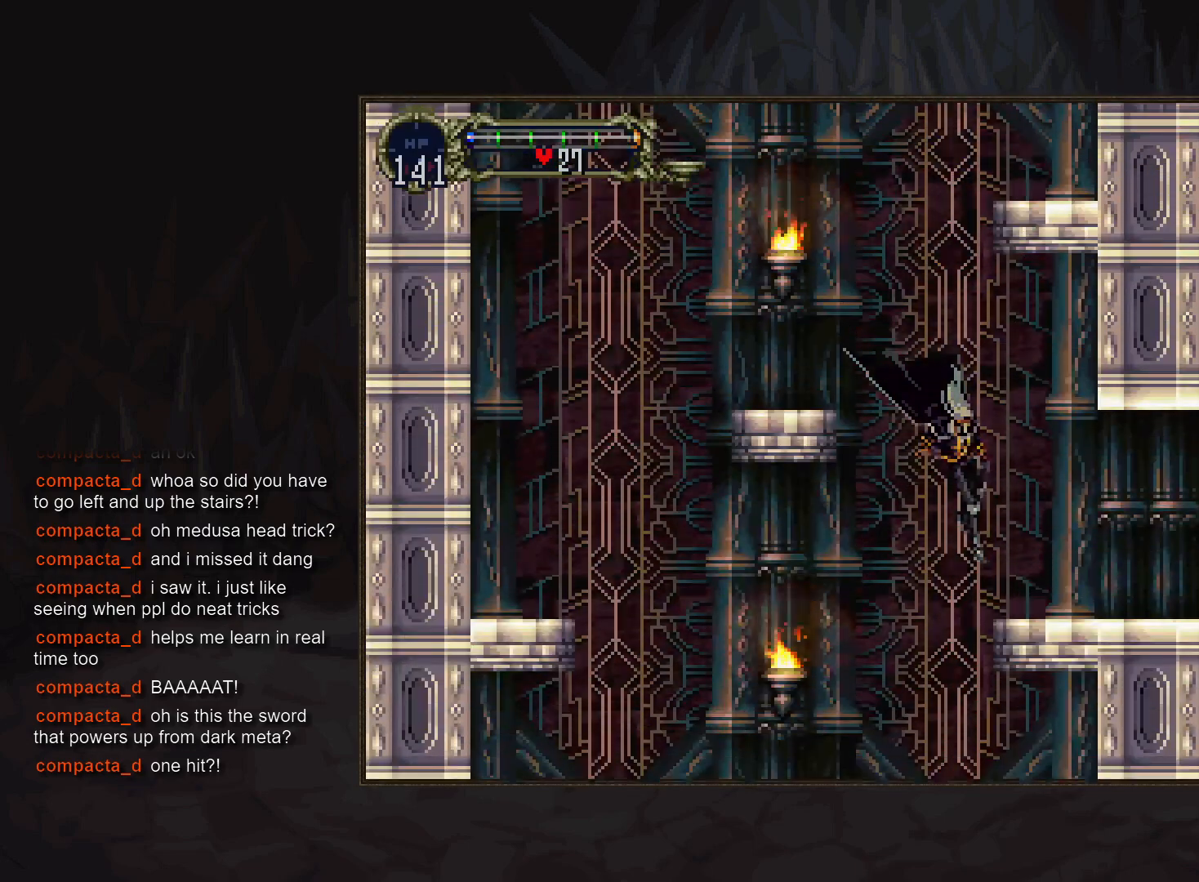
{"dt_ms": 500, "buttons": [], "events": []}
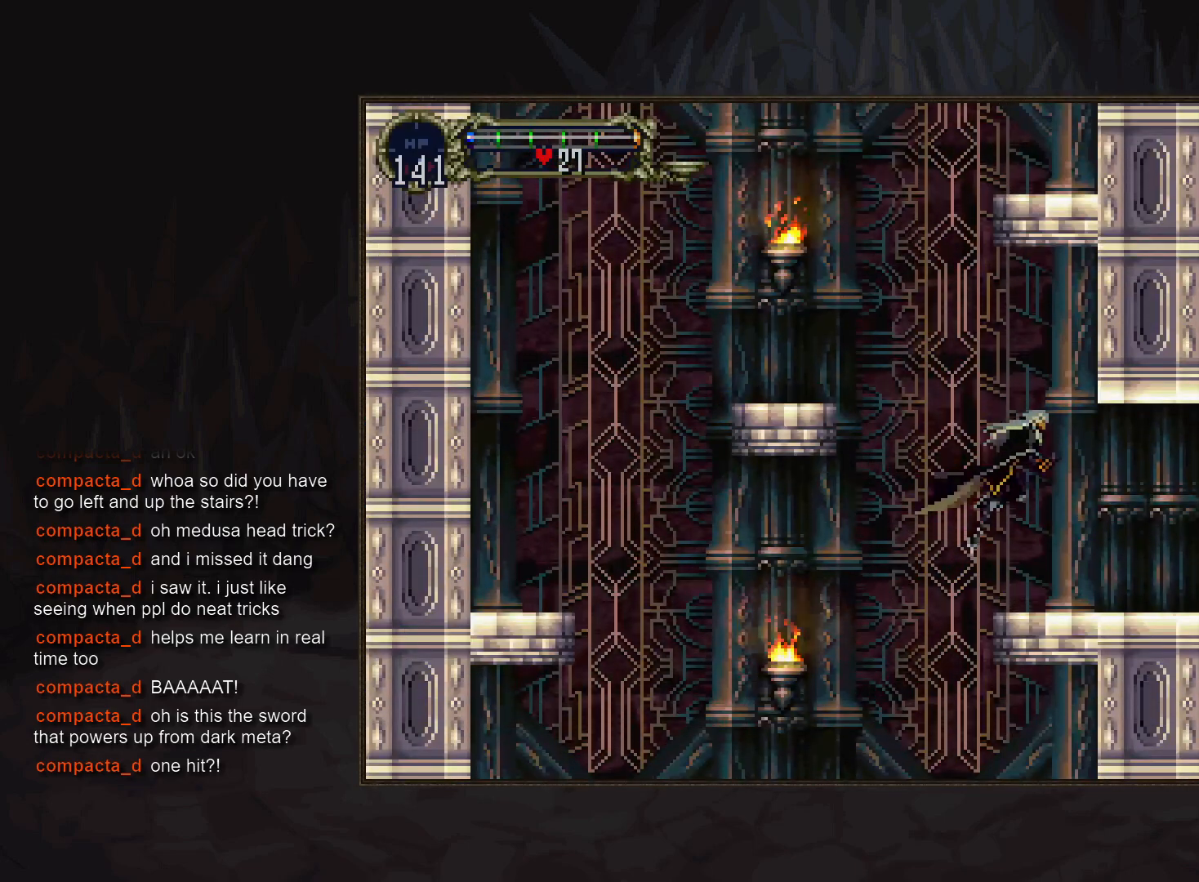
{"dt_ms": 1000, "buttons": ["CIRCLE"]}
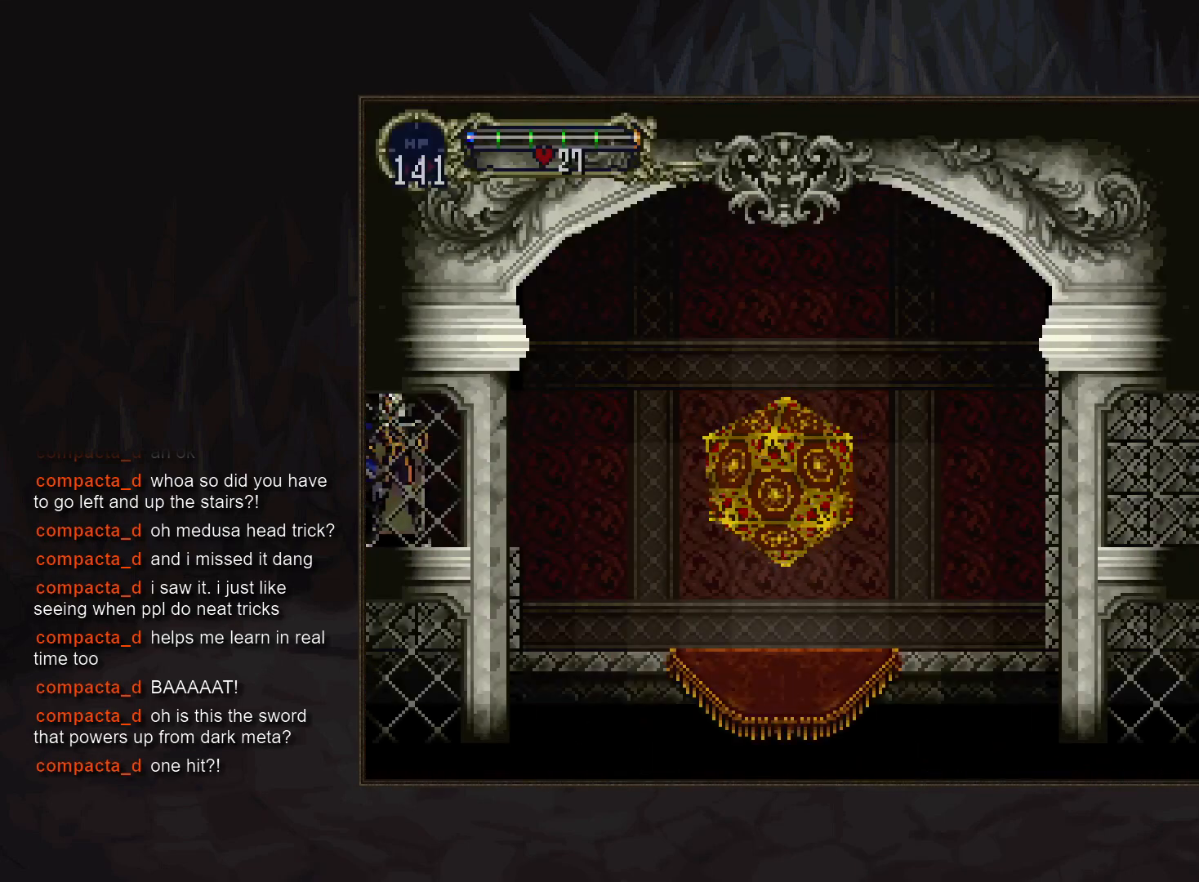
{"dt_ms": 500, "buttons": ["DPAD_DOWN"], "events": [[17, "CIRCLE", "up"], [200, "DPAD_DOWN", "down"]]}
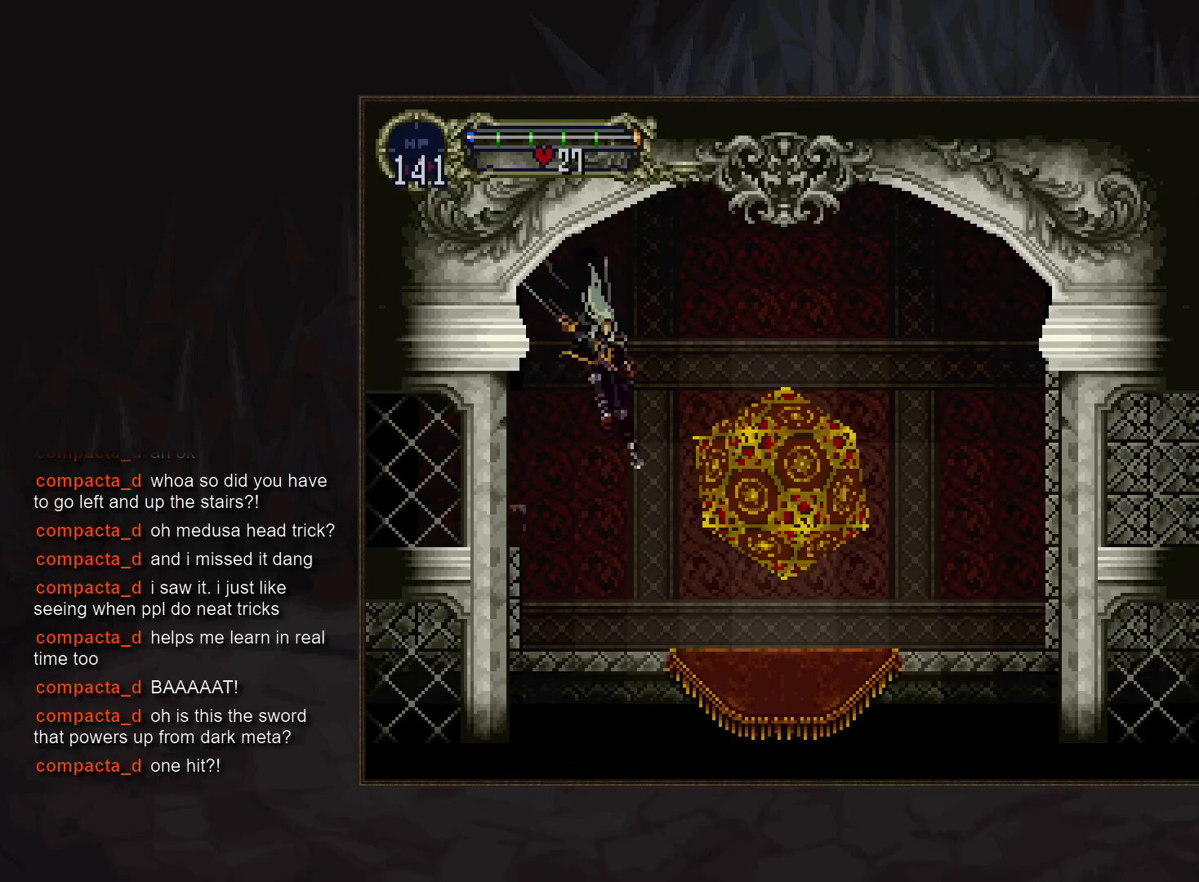
{"dt_ms": 500, "buttons": [], "events": [[117, "CIRCLE", "down"], [117, "DPAD_DOWN", "up"], [200, "CIRCLE", "up"]]}
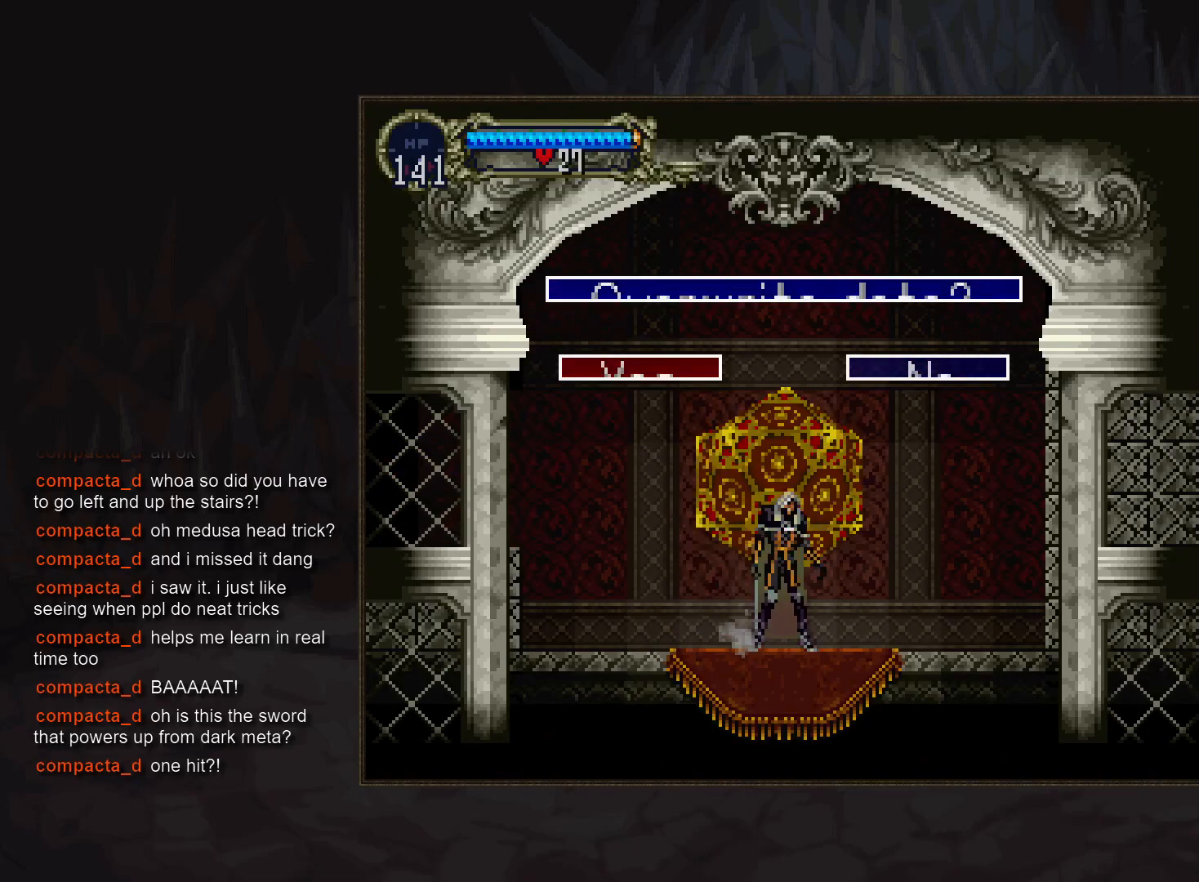
{"dt_ms": 500, "buttons": ["CIRCLE"]}
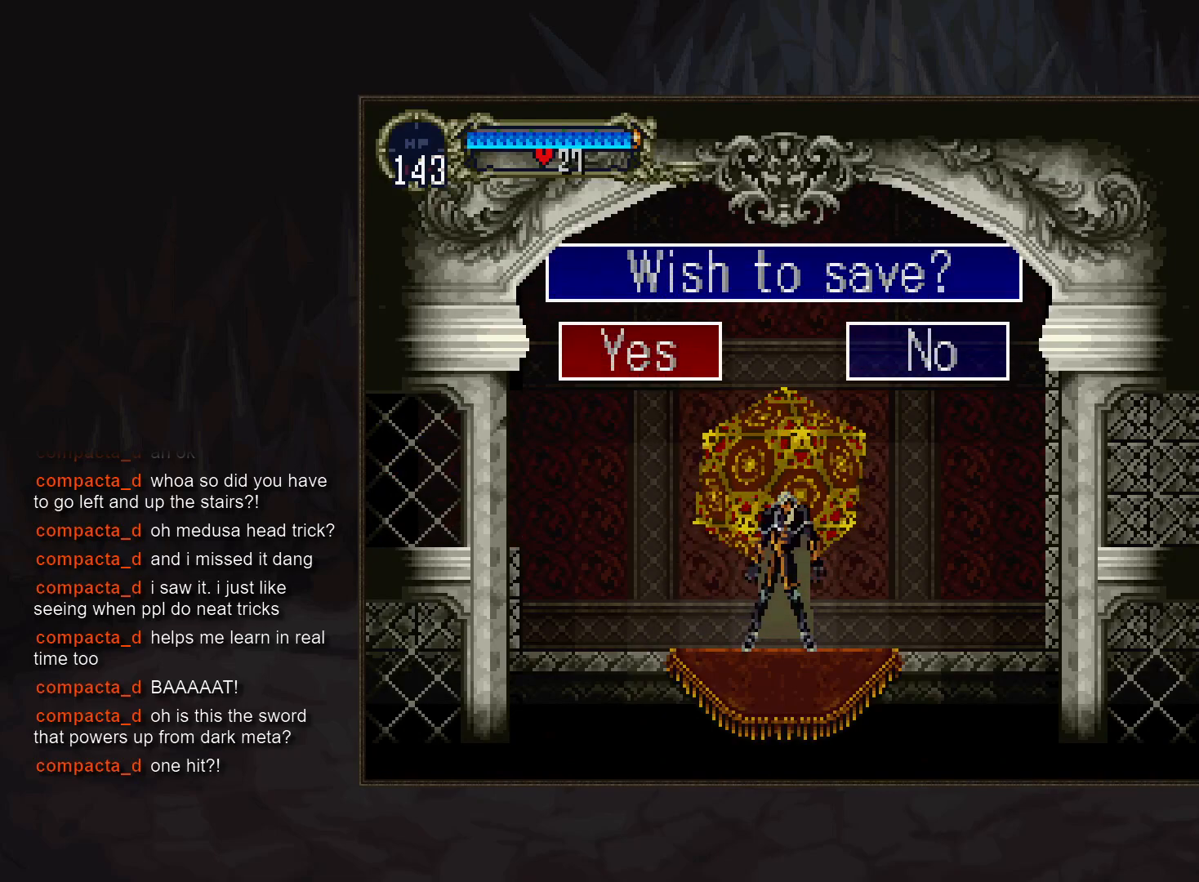
{"dt_ms": 1000, "buttons": ["DPAD_DOWN"]}